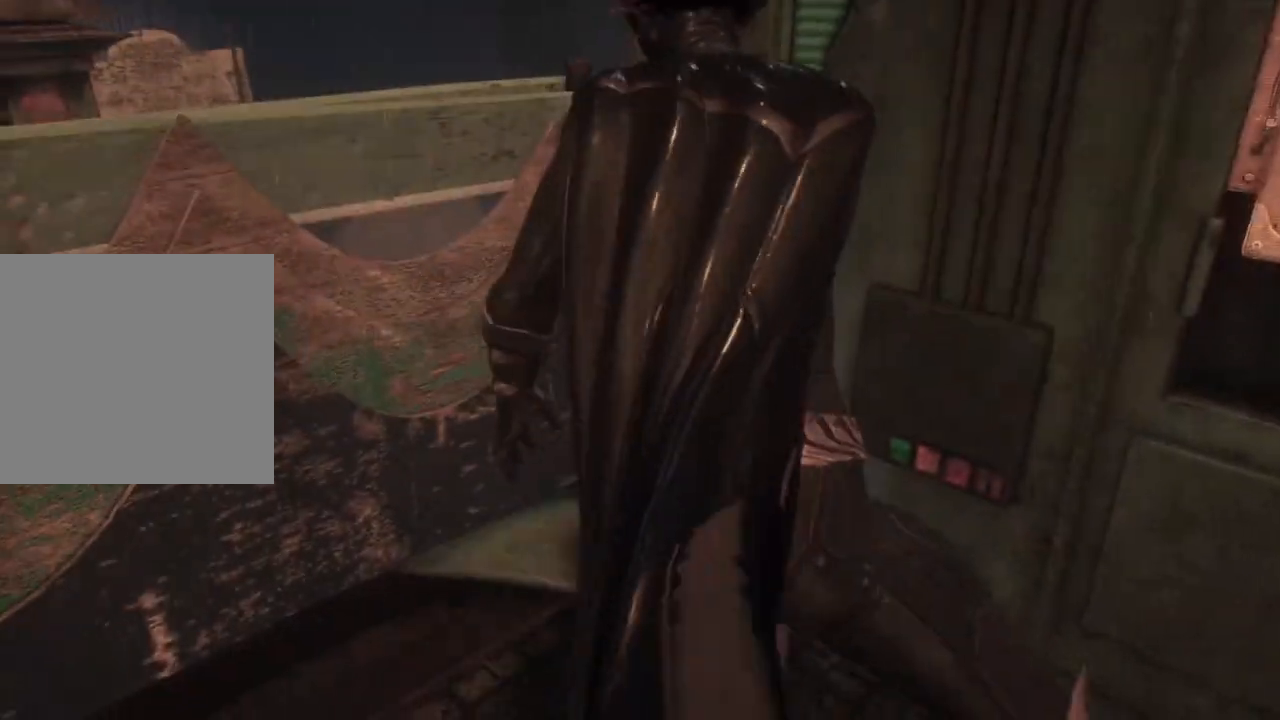
Gameplay with a controller (Xbox layout); each line is a JSON object with the inputs held at the frame after it. "events" lists button and stick changes between this image and that frame as [ms after this image, input, new state], when the widget could be followed in between.
{"buttons": [], "left_stick": "center", "right_stick": "center", "events": [[67, "A", "up"]]}
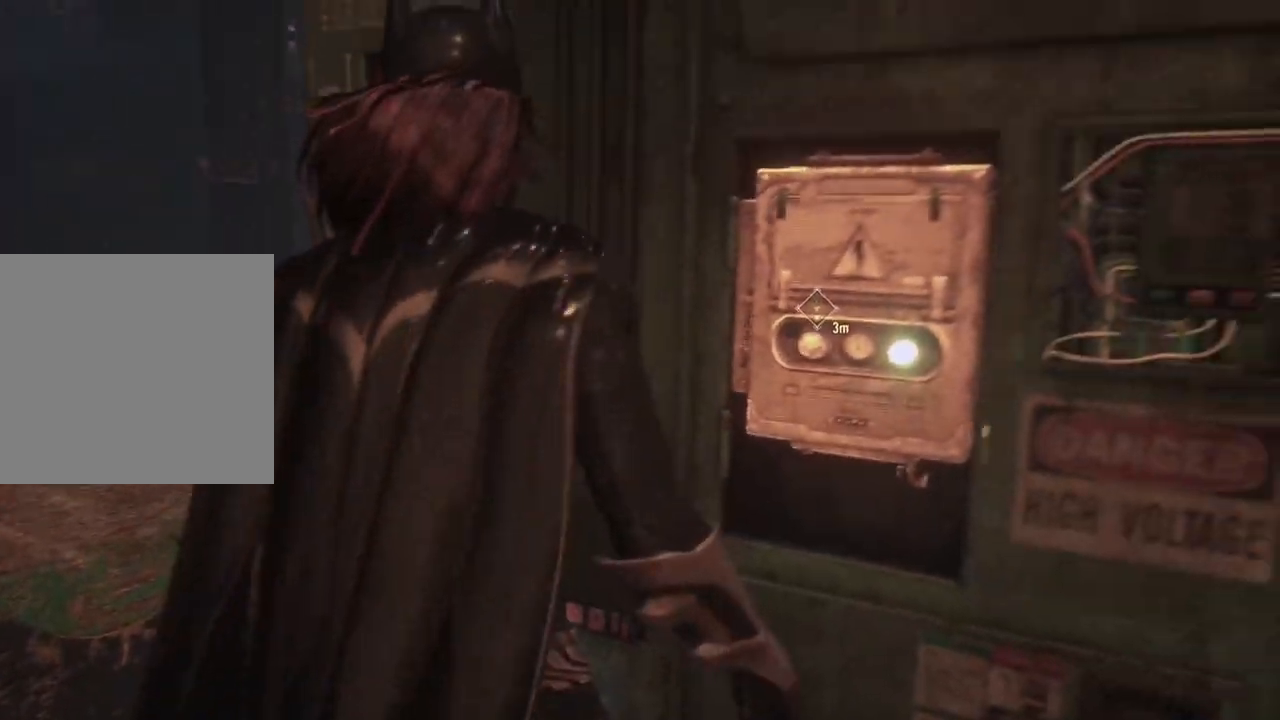
{"buttons": [], "left_stick": "center", "right_stick": "center", "events": []}
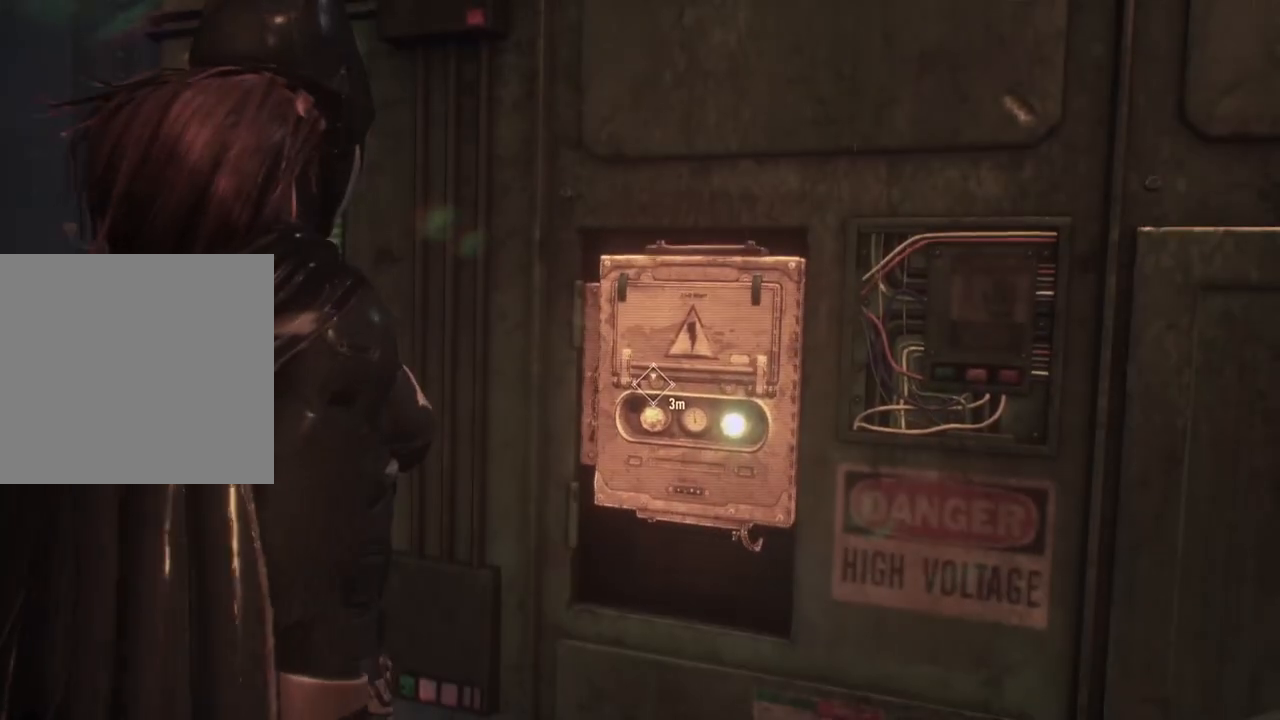
{"buttons": [], "left_stick": "center", "right_stick": "center", "events": []}
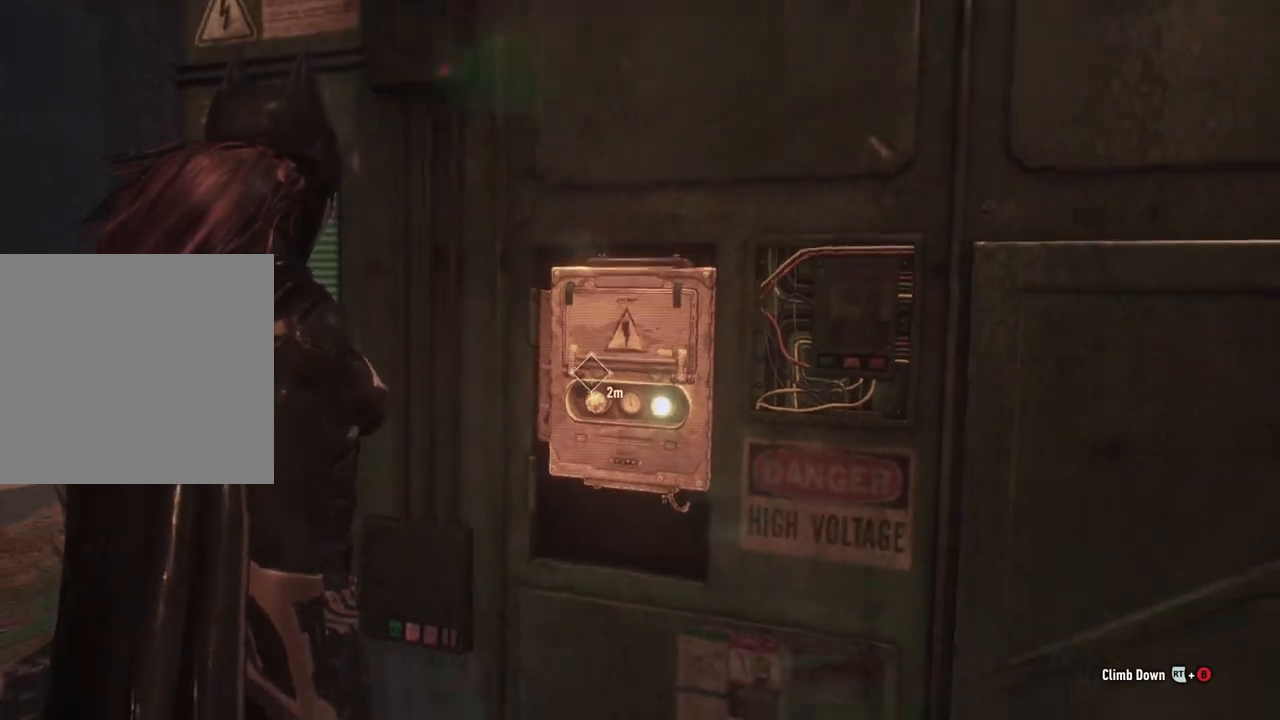
{"buttons": ["L2"], "left_stick": "center", "right_stick": "center", "events": [[167, "left_stick", "up"], [217, "left_stick", "up-right"], [233, "right_stick", "down-right"], [333, "left_stick", "center"], [433, "right_stick", "center"], [467, "L2", "down"]]}
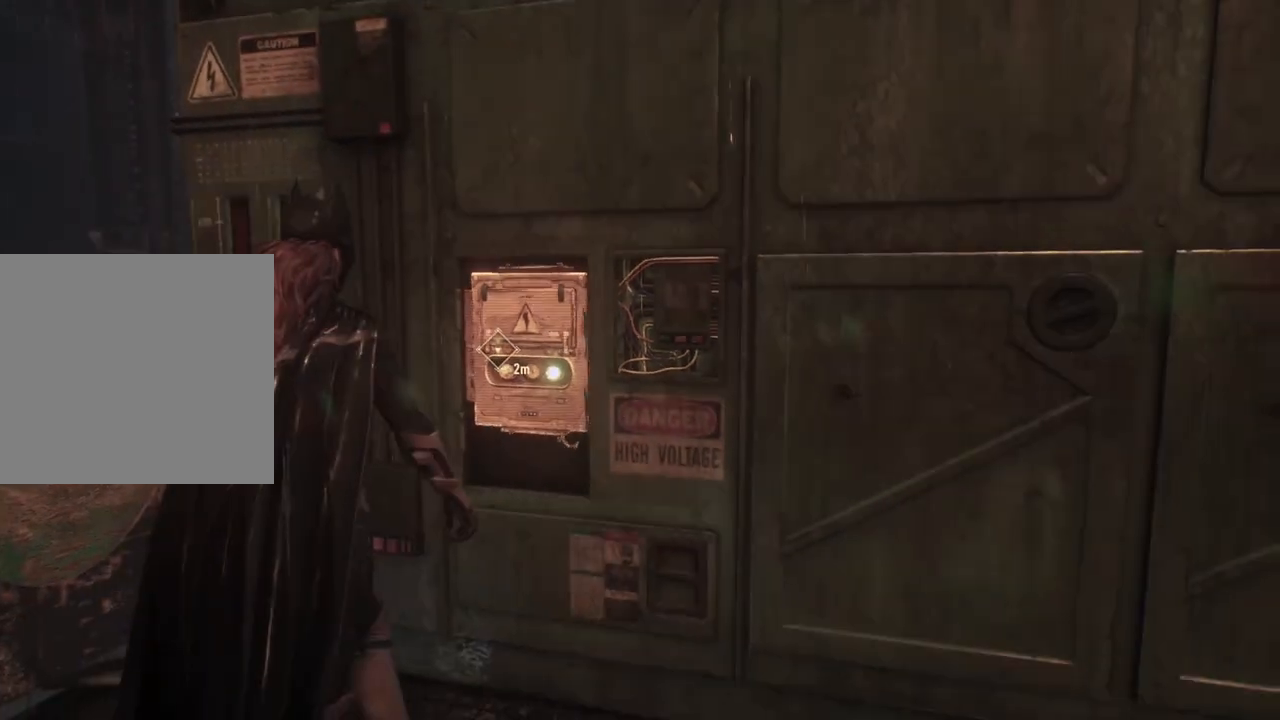
{"buttons": ["L2"], "left_stick": "center", "right_stick": "down-right", "events": [[483, "right_stick", "down-right"]]}
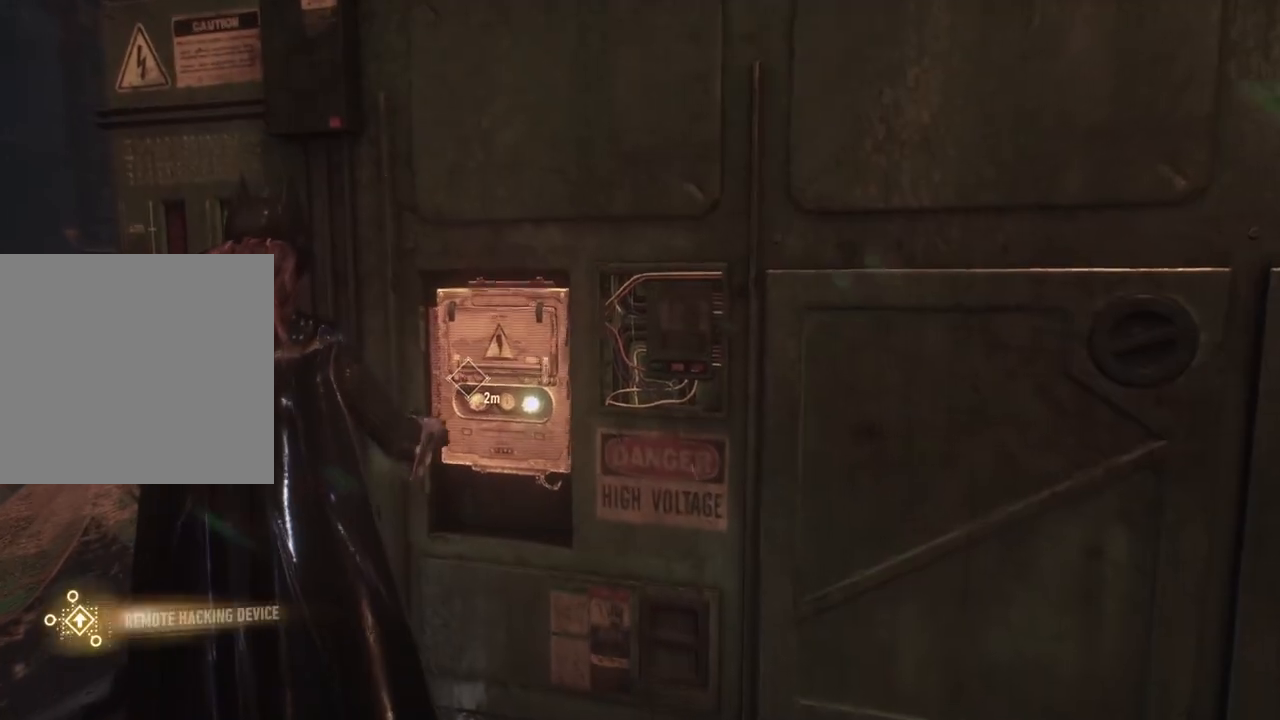
{"buttons": ["L2"], "left_stick": "center", "right_stick": "down-right", "events": []}
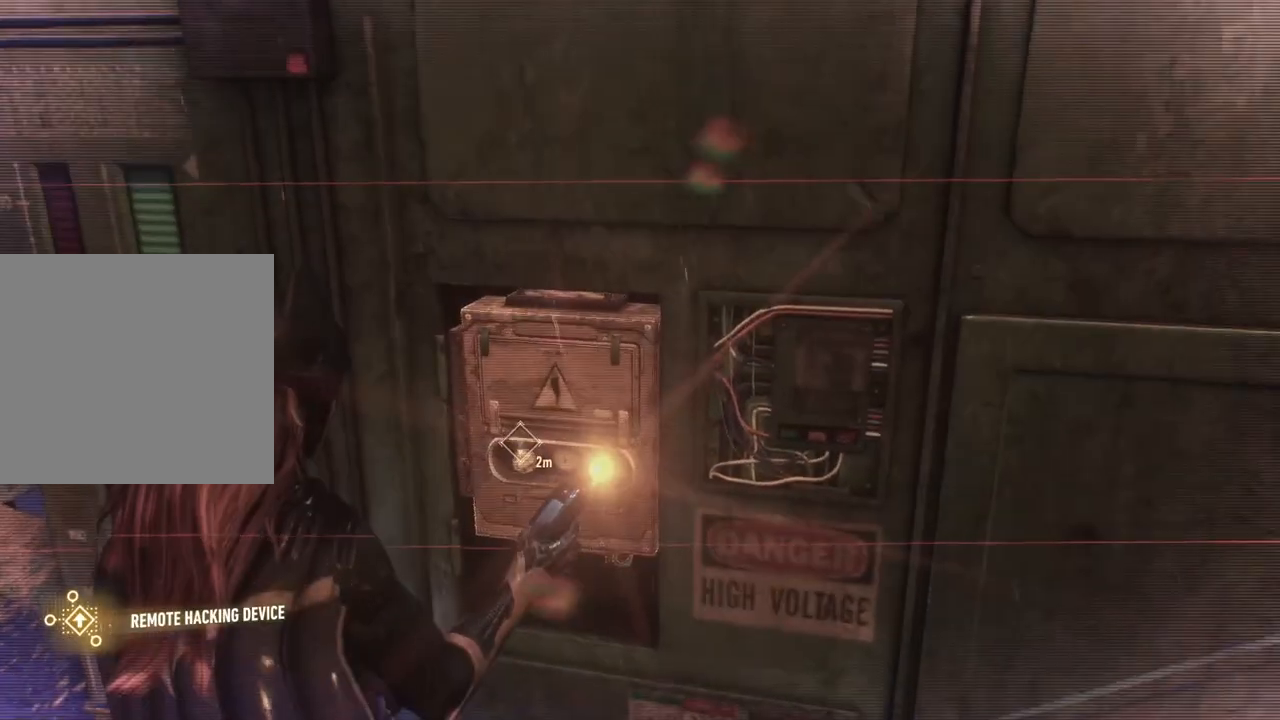
{"buttons": ["L2", "R2"], "left_stick": "down", "right_stick": "center", "events": [[17, "right_stick", "center"], [167, "left_stick", "down"], [467, "R2", "down"]]}
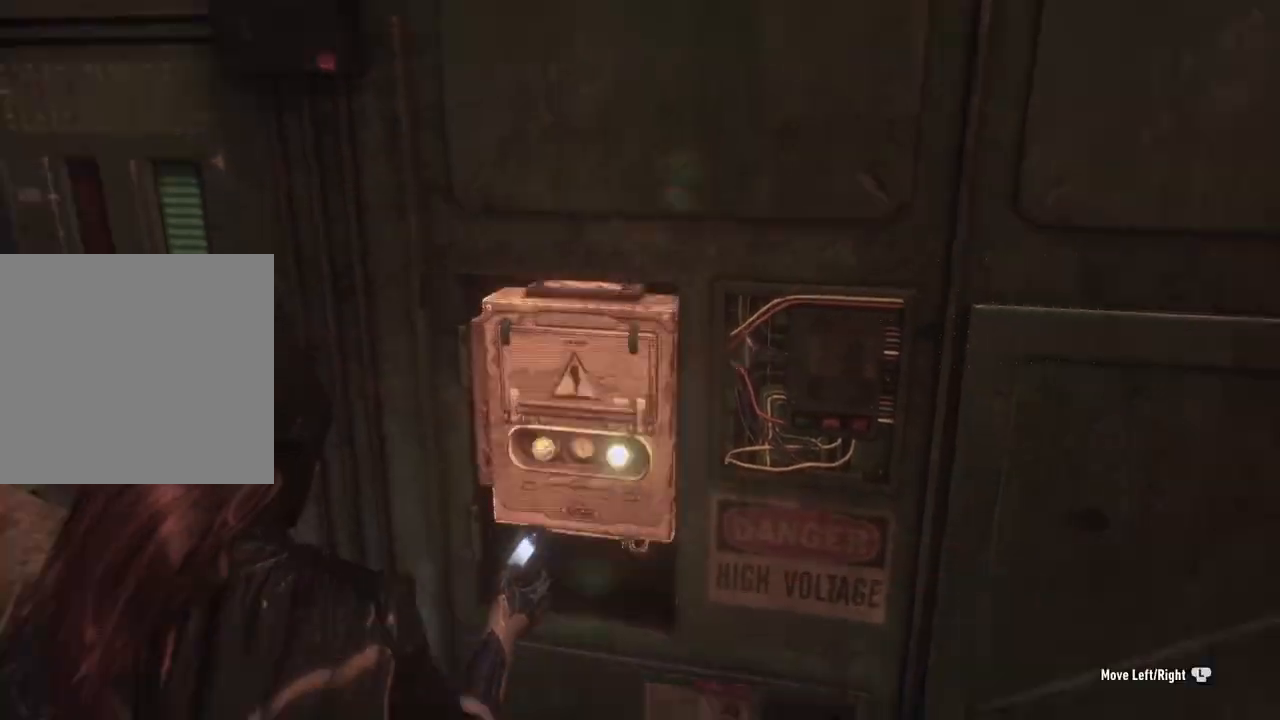
{"buttons": [], "left_stick": "center", "right_stick": "center", "events": [[133, "R2", "up"], [383, "L2", "up"], [467, "left_stick", "center"]]}
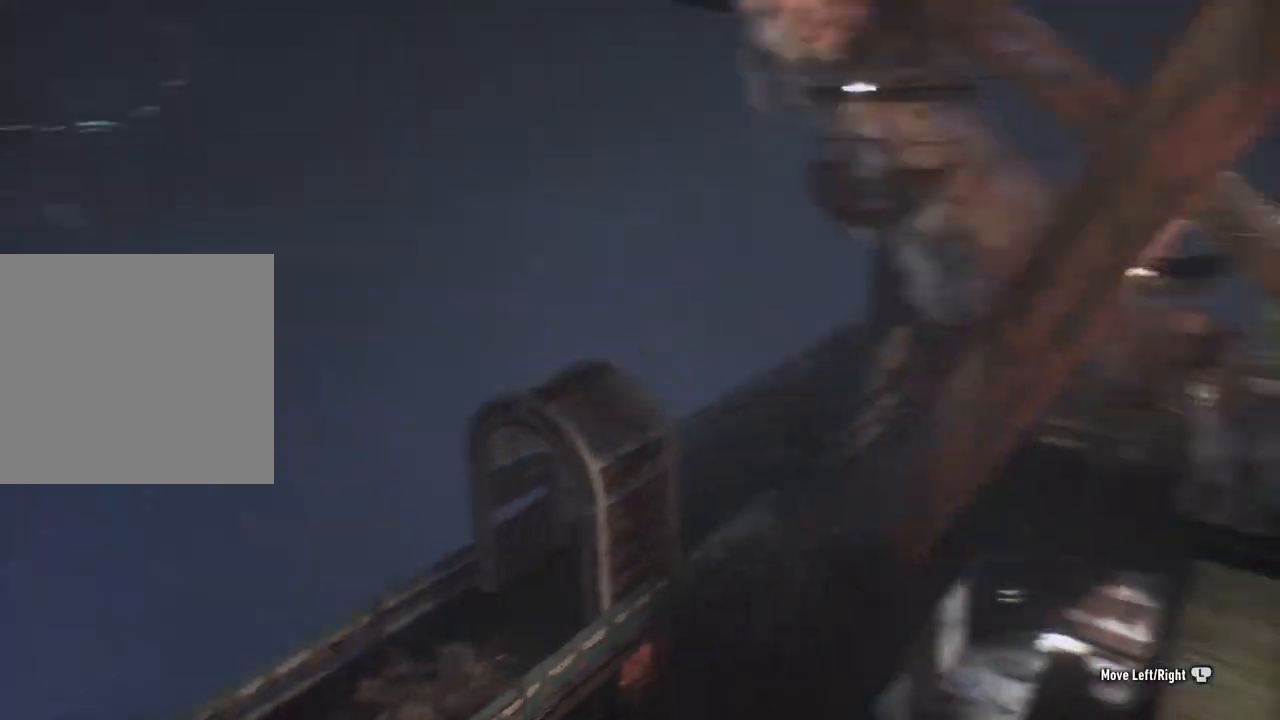
{"buttons": [], "left_stick": "left", "right_stick": "center", "events": [[367, "left_stick", "left"]]}
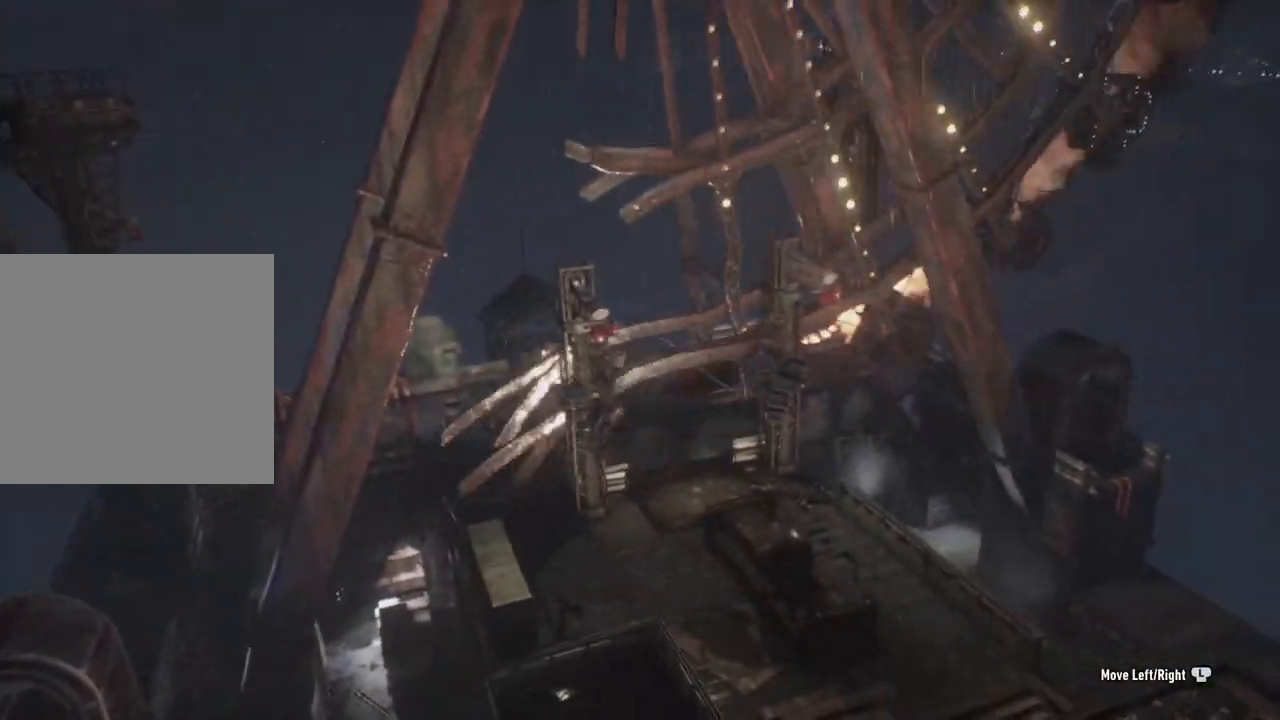
{"buttons": [], "left_stick": "right", "right_stick": "center", "events": [[267, "left_stick", "right"]]}
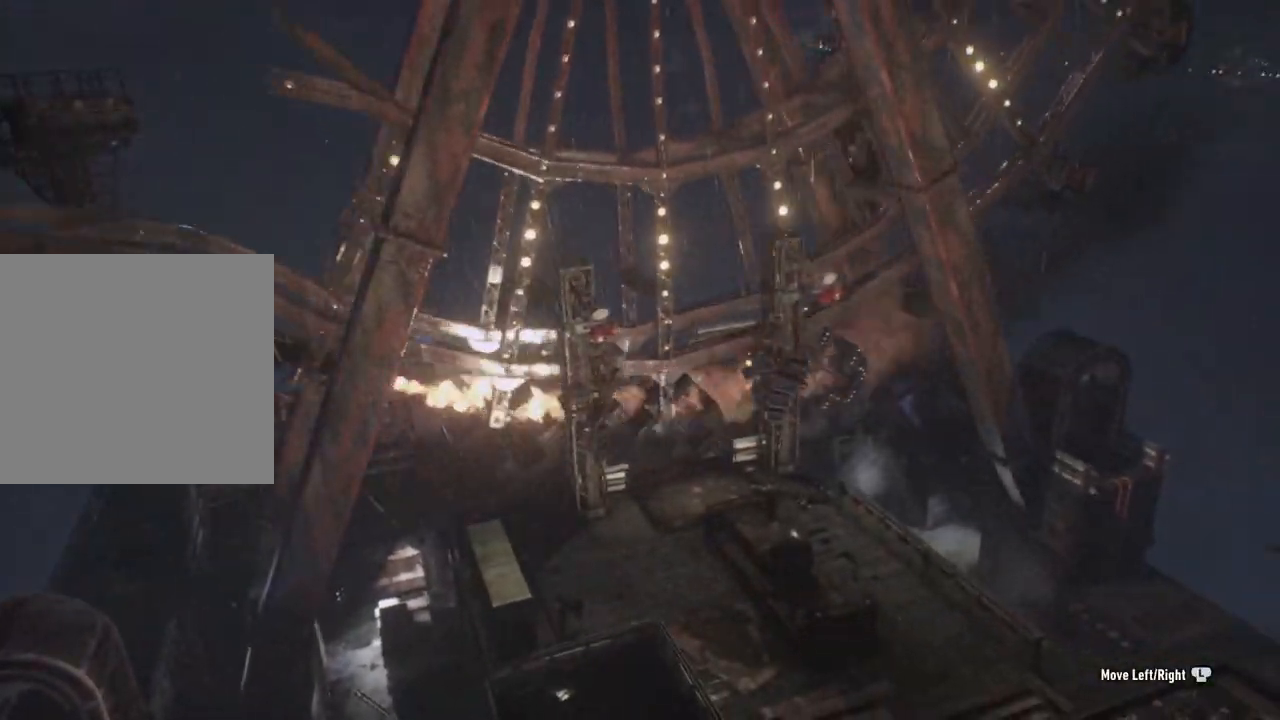
{"buttons": [], "left_stick": "right", "right_stick": "center", "events": [[200, "R1", "down"], [283, "R1", "up"]]}
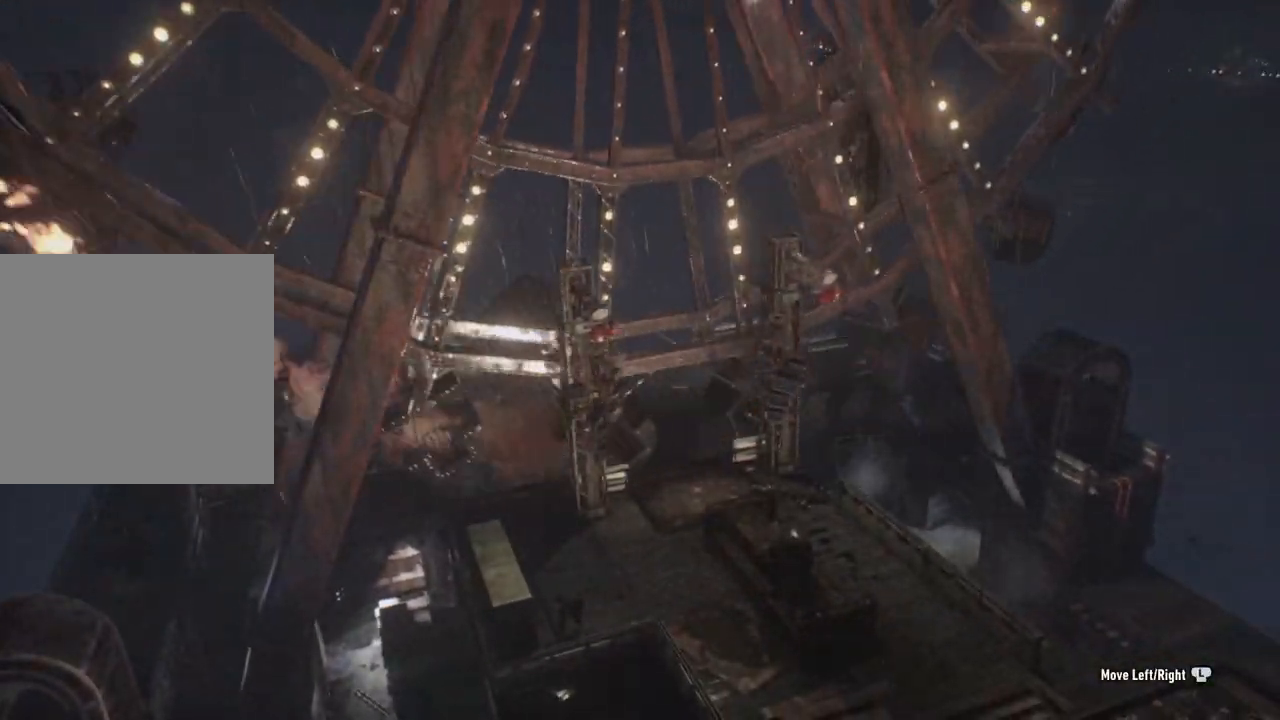
{"buttons": [], "left_stick": "right", "right_stick": "center", "events": []}
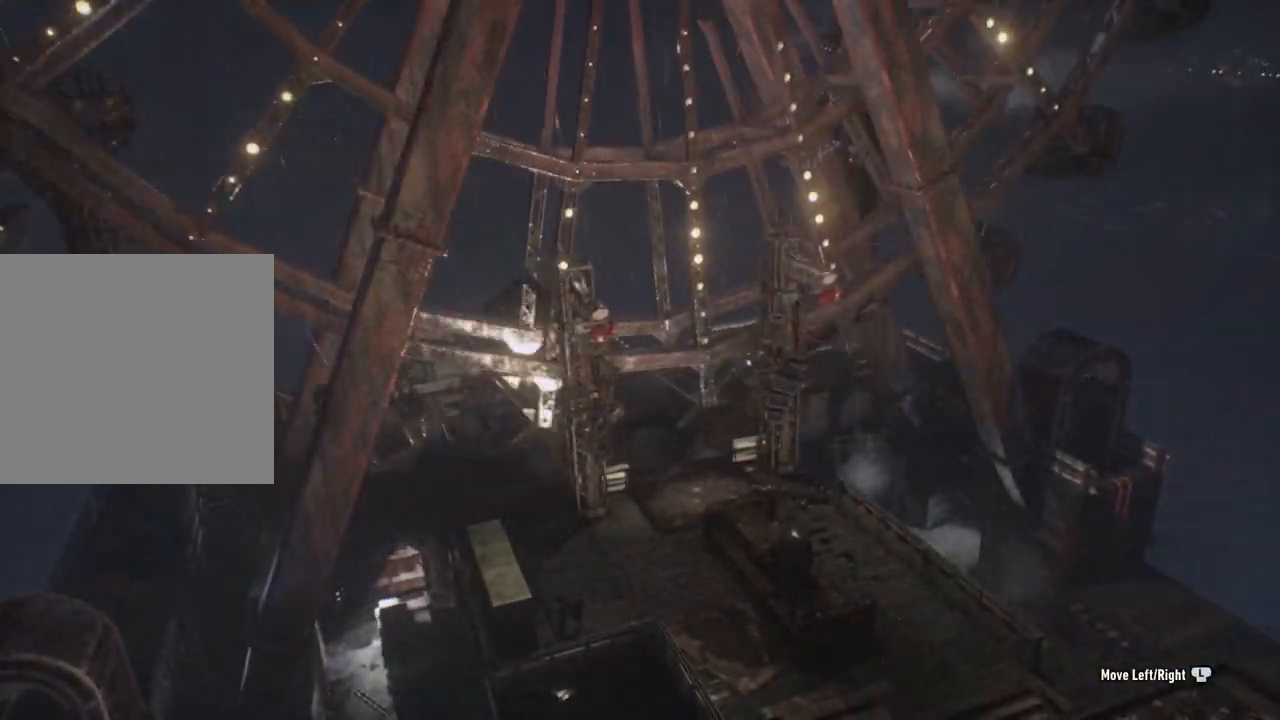
{"buttons": [], "left_stick": "right", "right_stick": "center", "events": []}
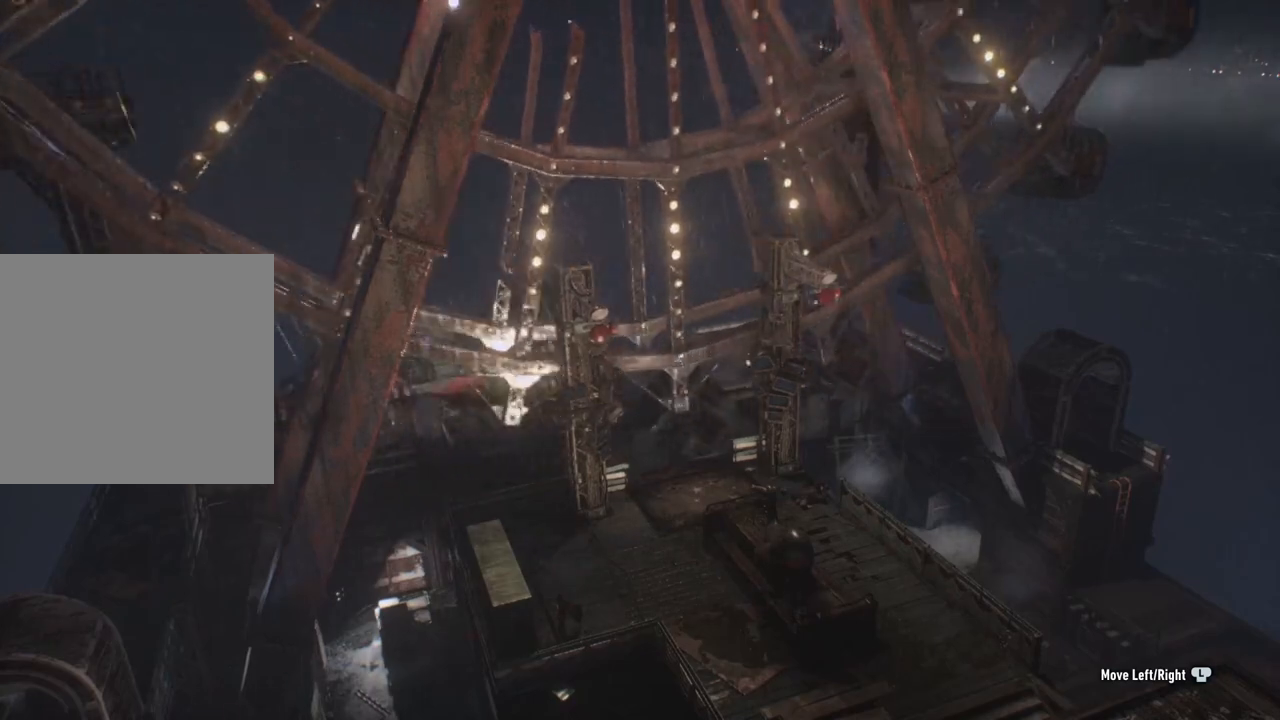
{"buttons": [], "left_stick": "right", "right_stick": "center", "events": []}
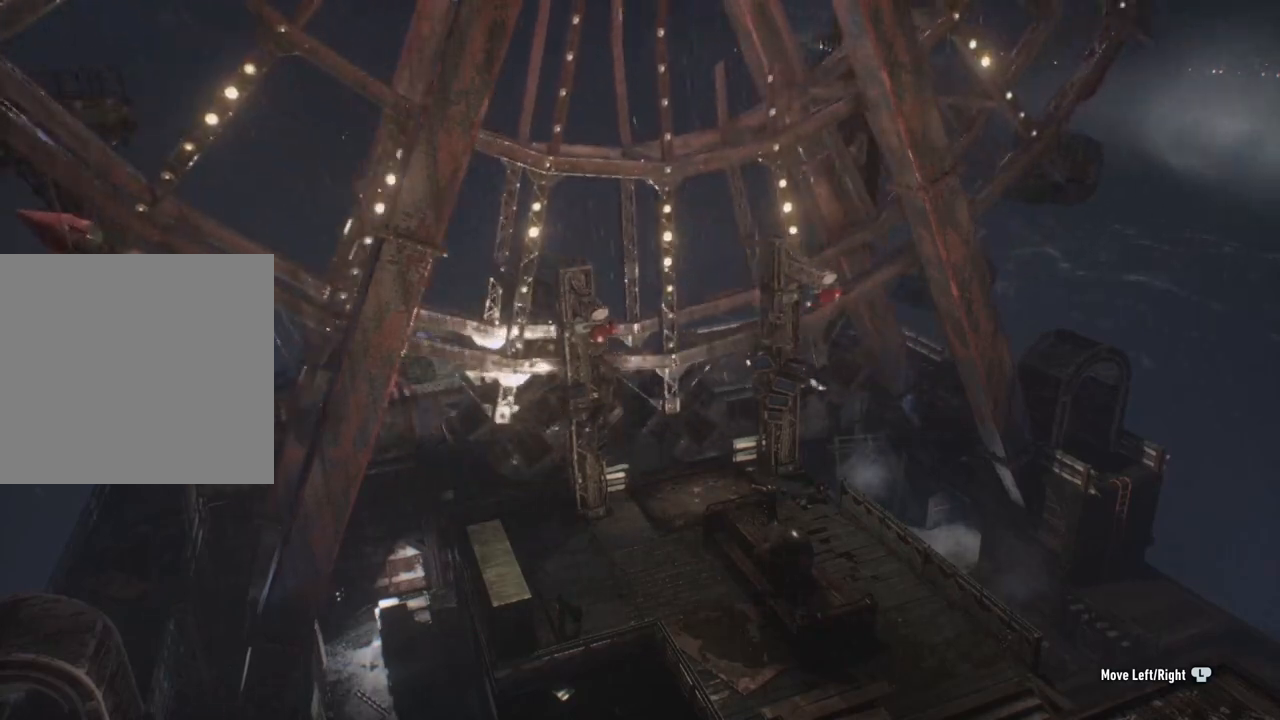
{"buttons": [], "left_stick": "right", "right_stick": "center", "events": []}
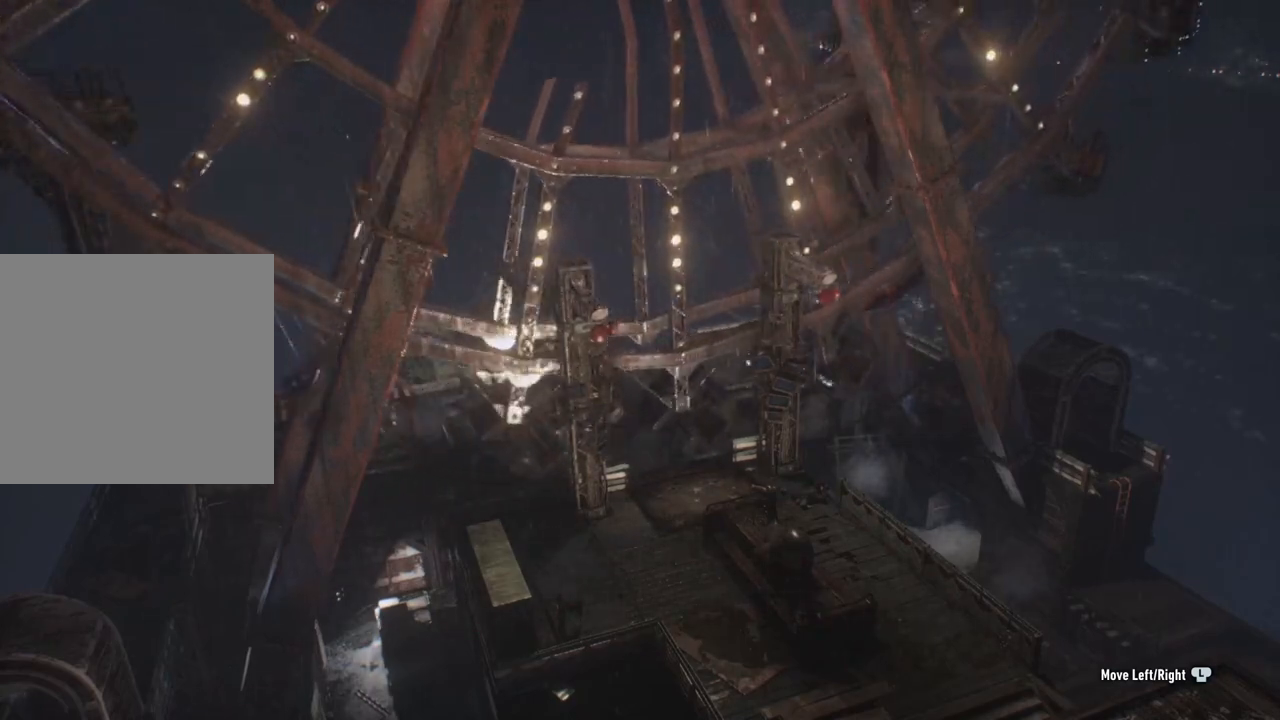
{"buttons": [], "left_stick": "right", "right_stick": "center", "events": []}
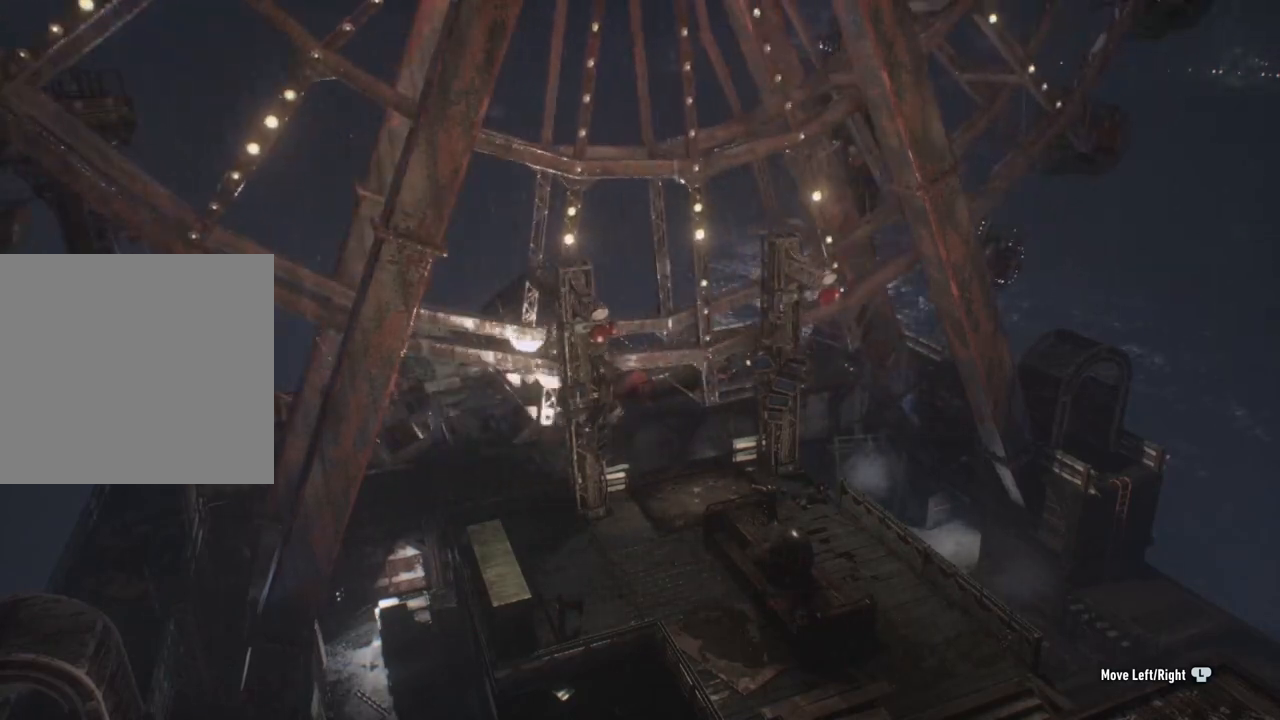
{"buttons": [], "left_stick": "right", "right_stick": "center", "events": []}
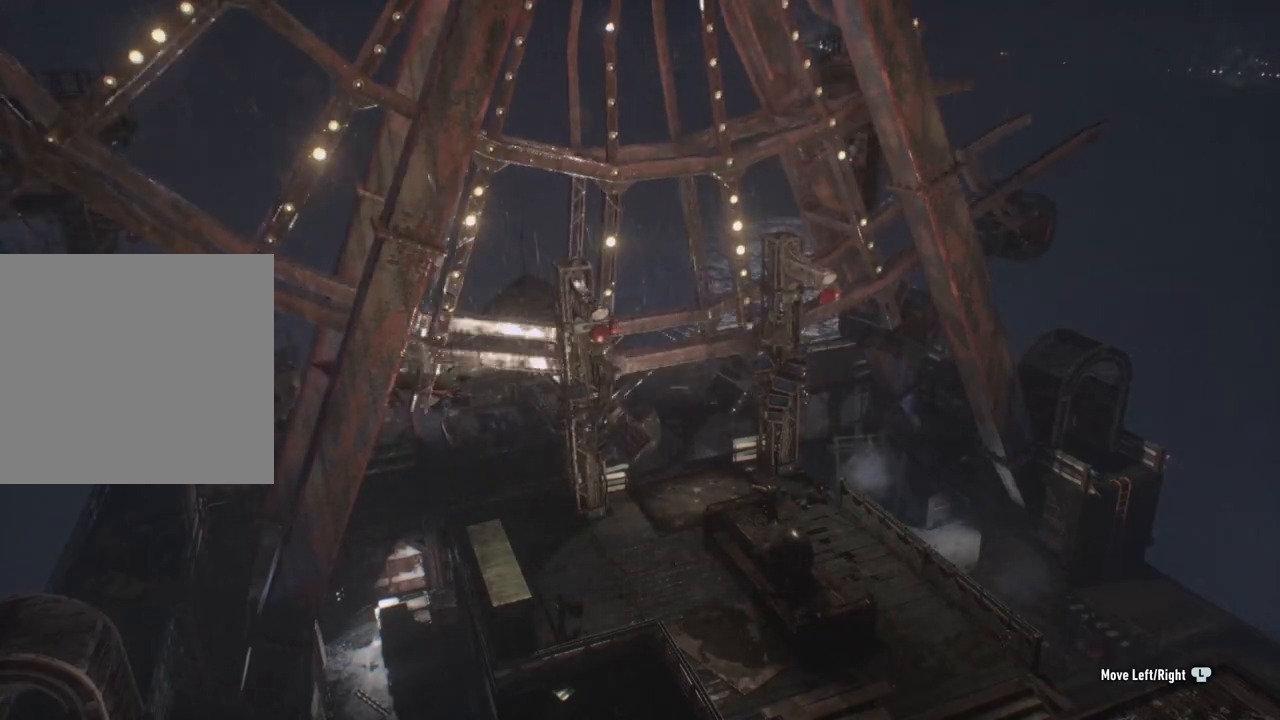
{"buttons": [], "left_stick": "right", "right_stick": "center", "events": []}
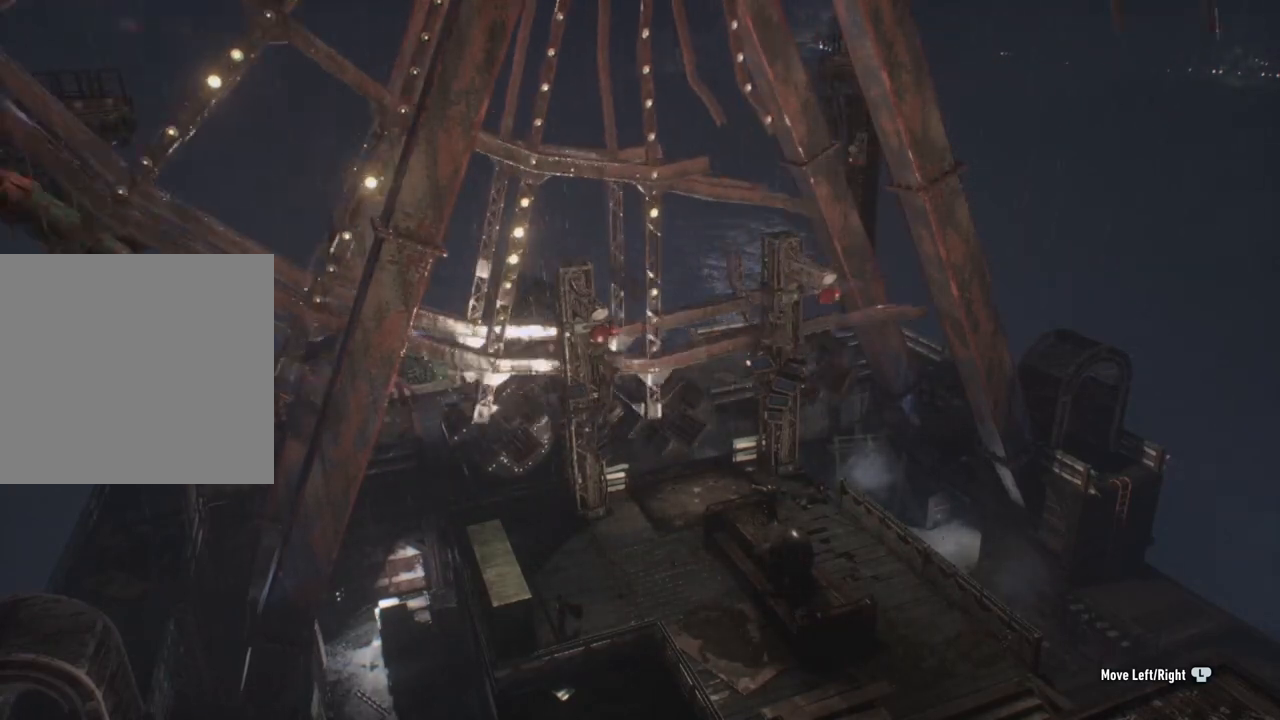
{"buttons": [], "left_stick": "right", "right_stick": "center", "events": []}
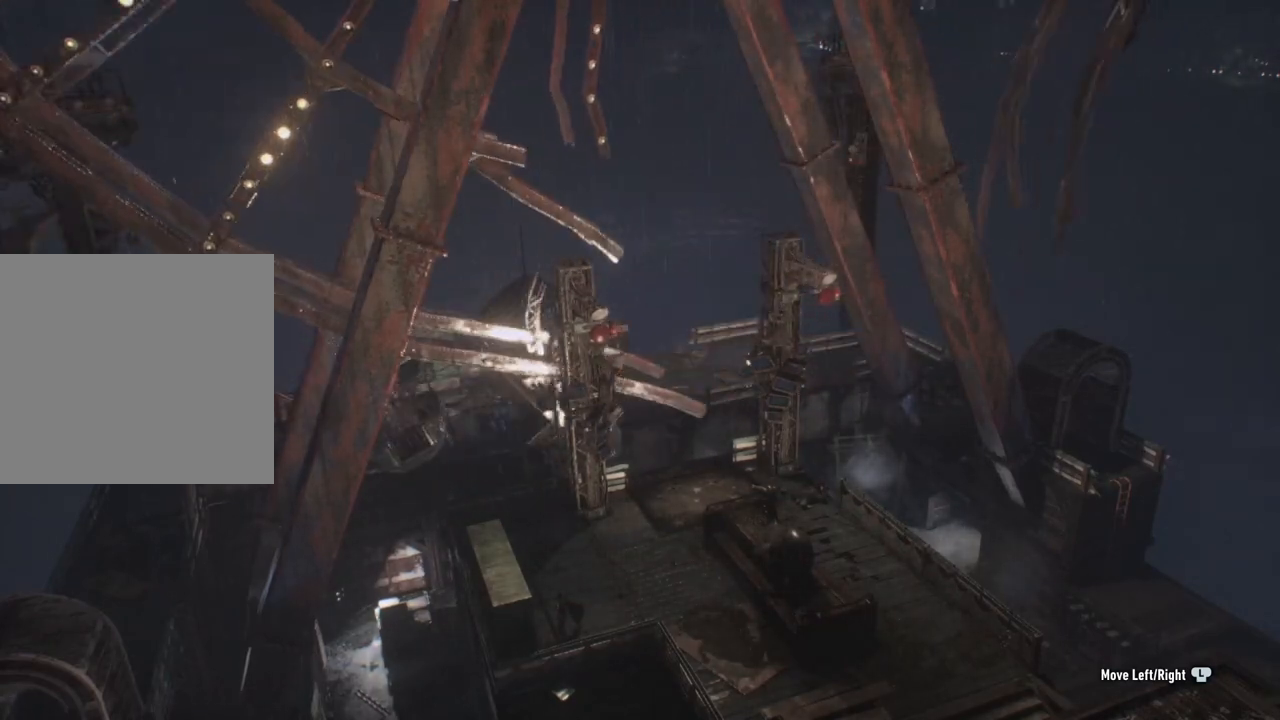
{"buttons": [], "left_stick": "right", "right_stick": "center", "events": []}
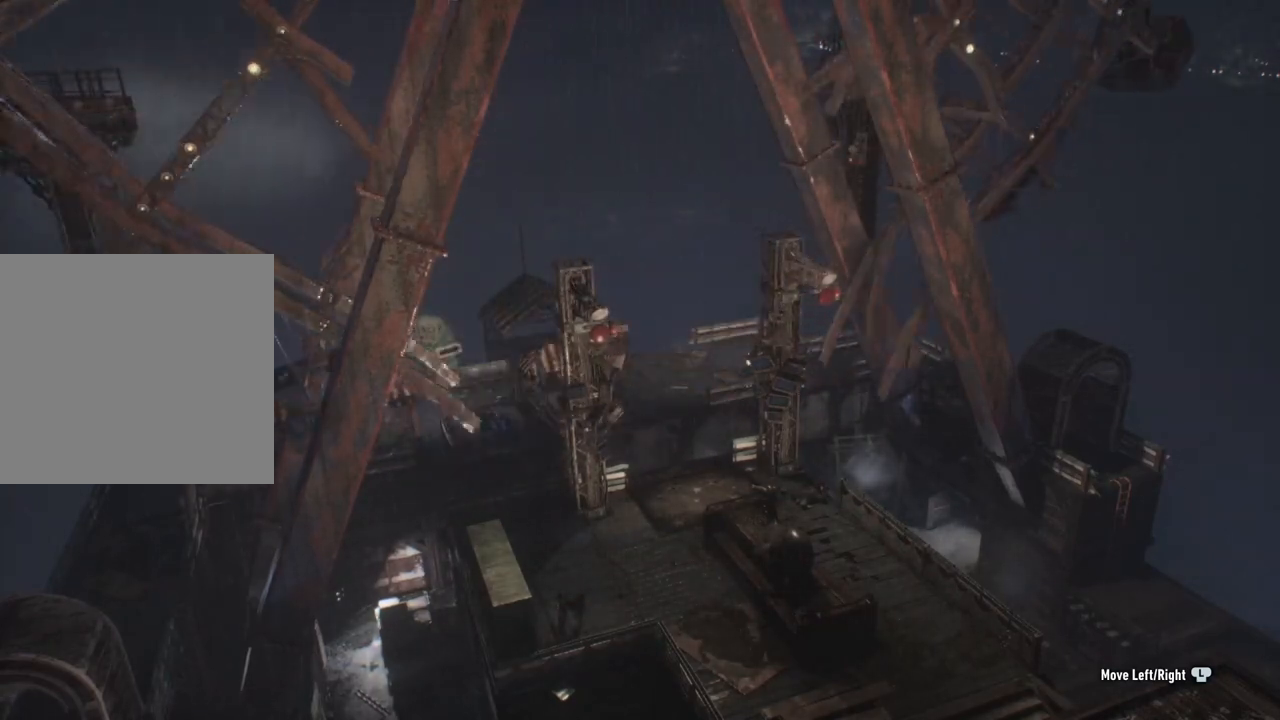
{"buttons": [], "left_stick": "right", "right_stick": "center", "events": []}
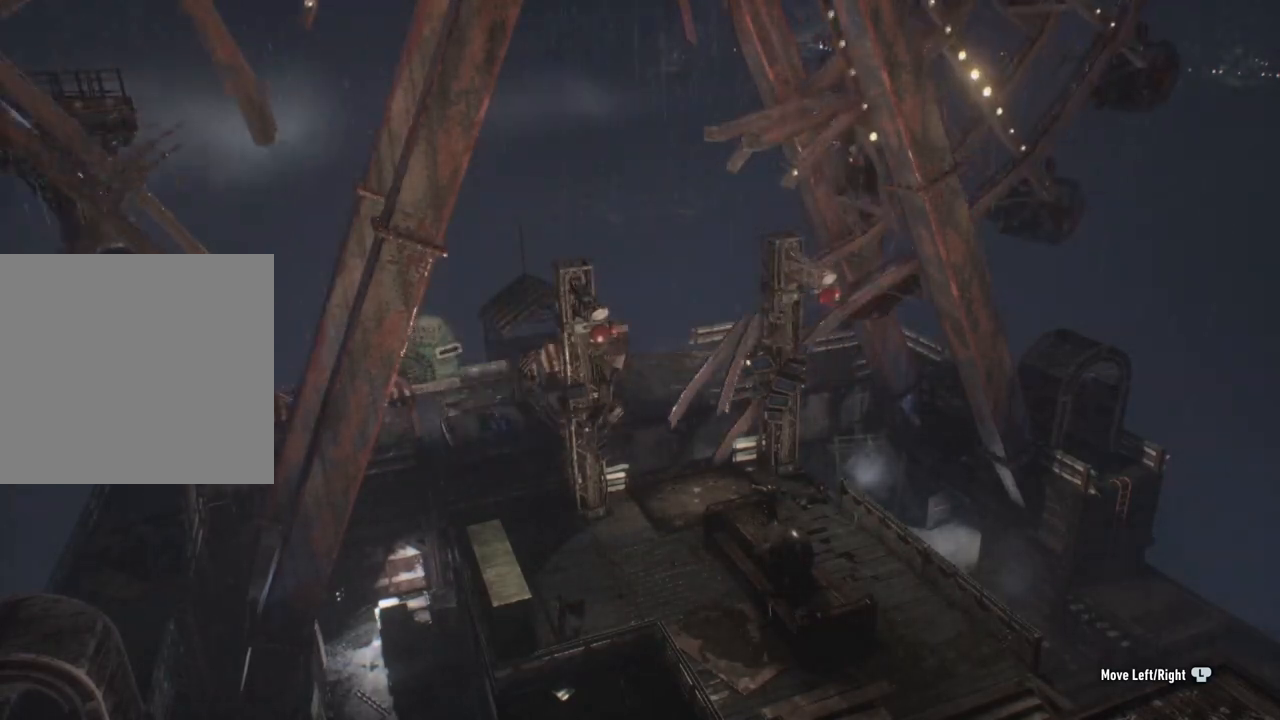
{"buttons": [], "left_stick": "right", "right_stick": "center", "events": []}
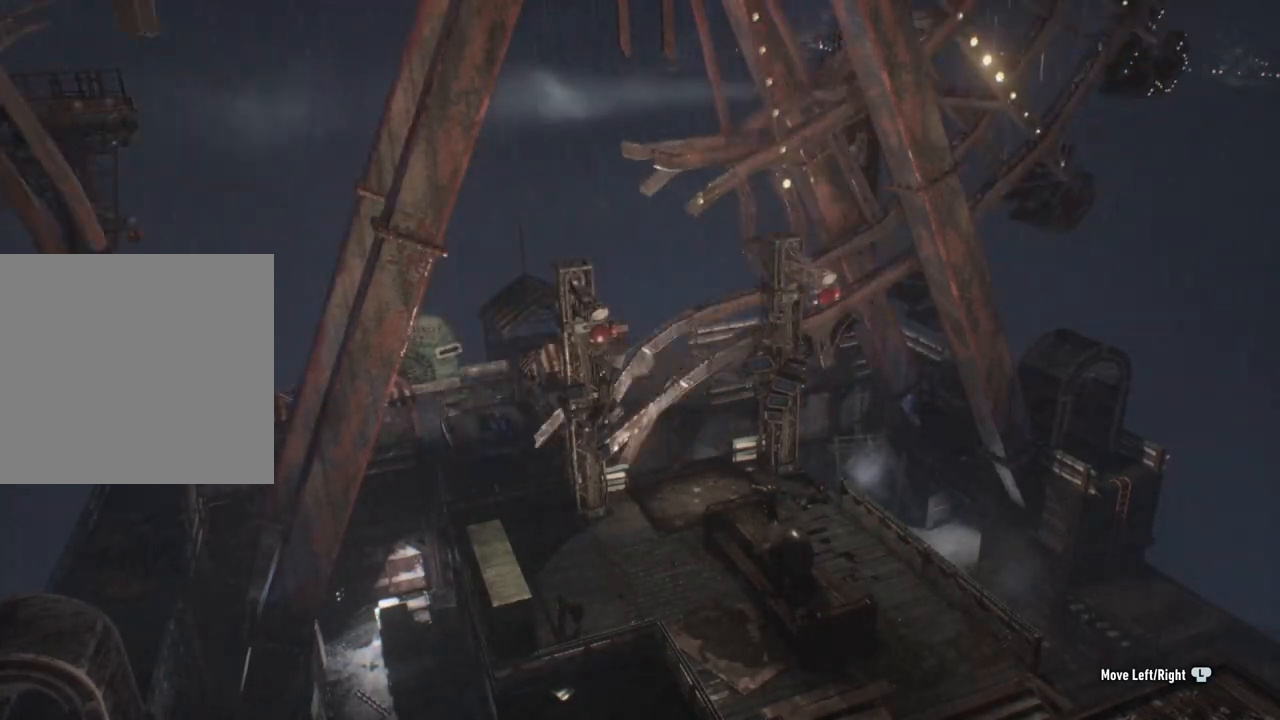
{"buttons": [], "left_stick": "right", "right_stick": "center", "events": []}
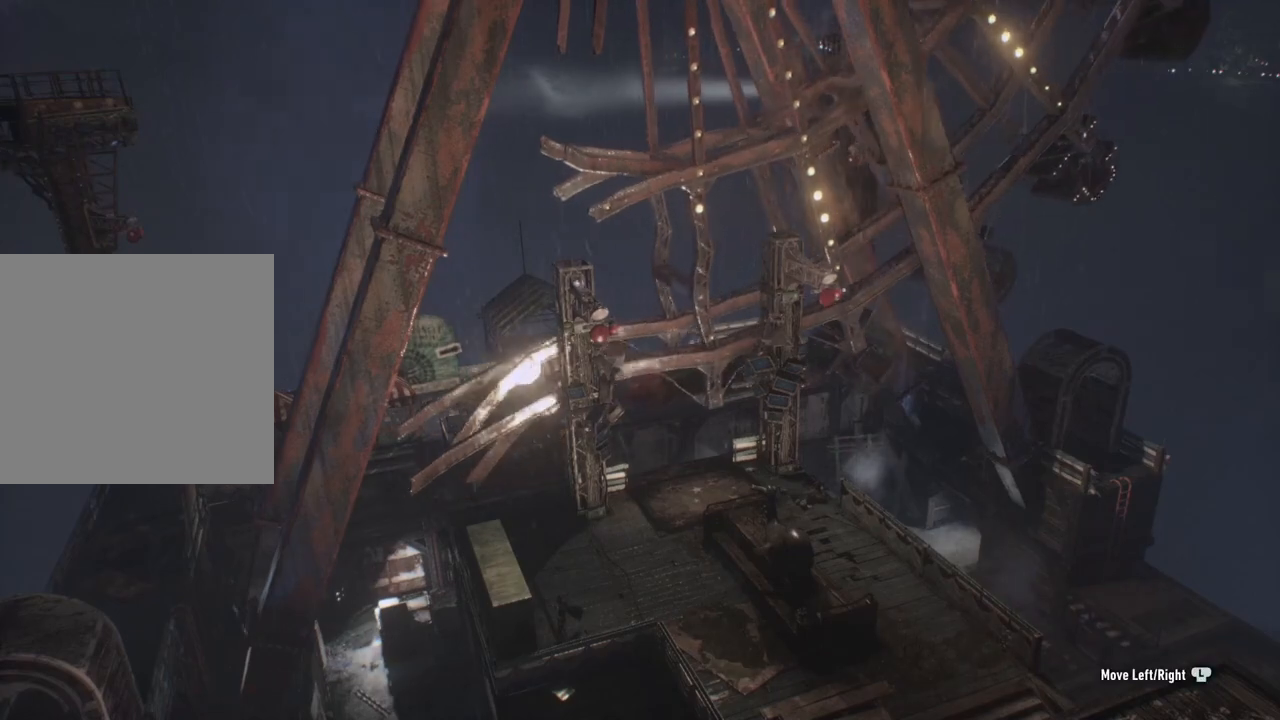
{"buttons": [], "left_stick": "right", "right_stick": "center", "events": []}
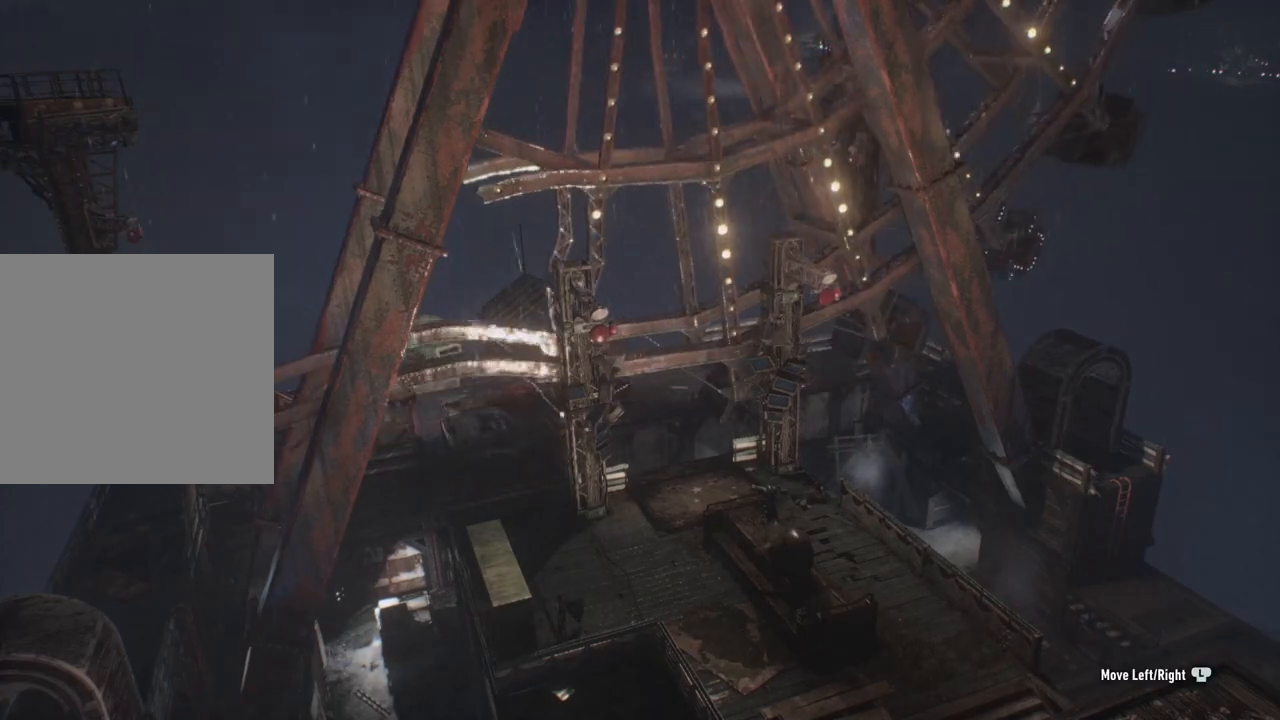
{"buttons": [], "left_stick": "right", "right_stick": "center", "events": []}
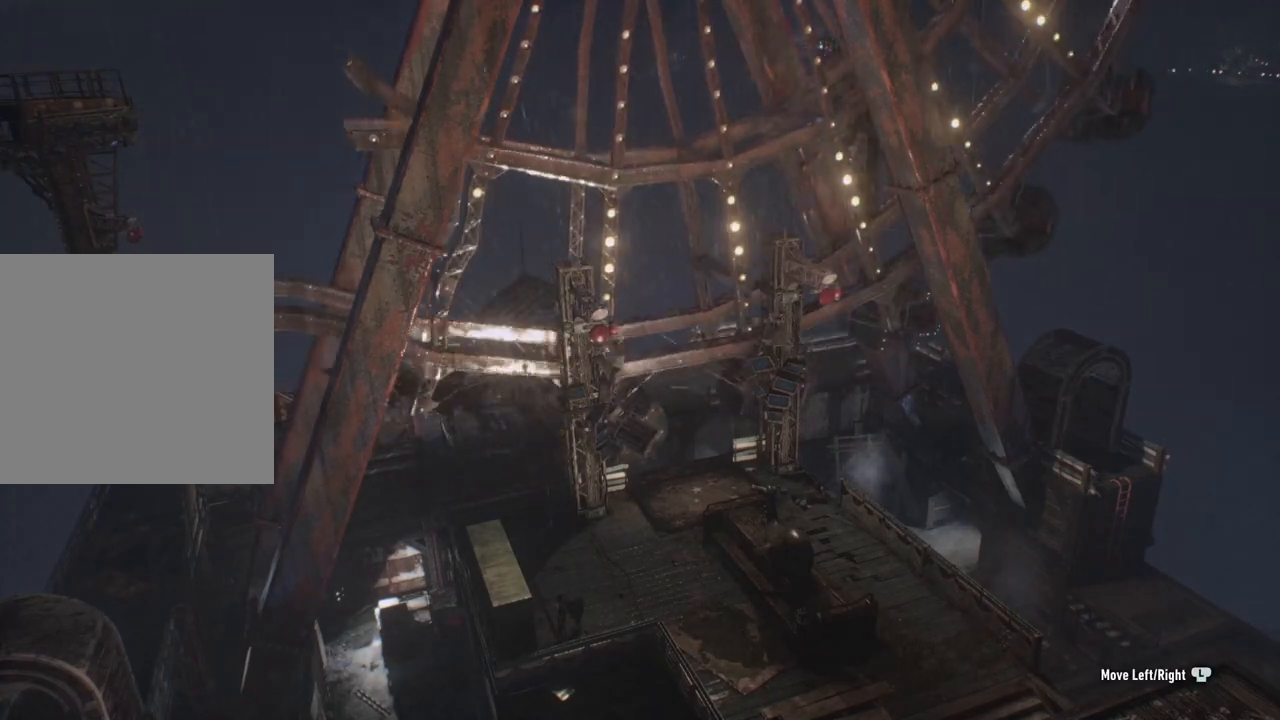
{"buttons": [], "left_stick": "right", "right_stick": "center", "events": []}
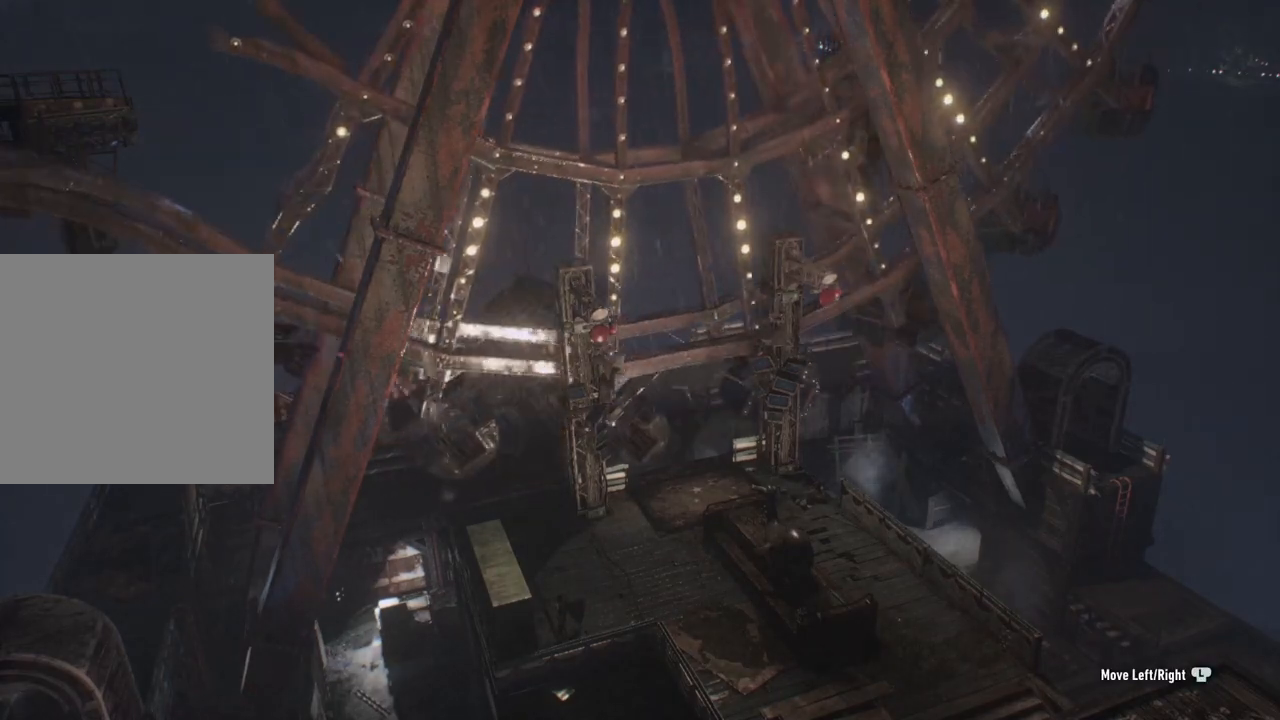
{"buttons": [], "left_stick": "right", "right_stick": "center", "events": []}
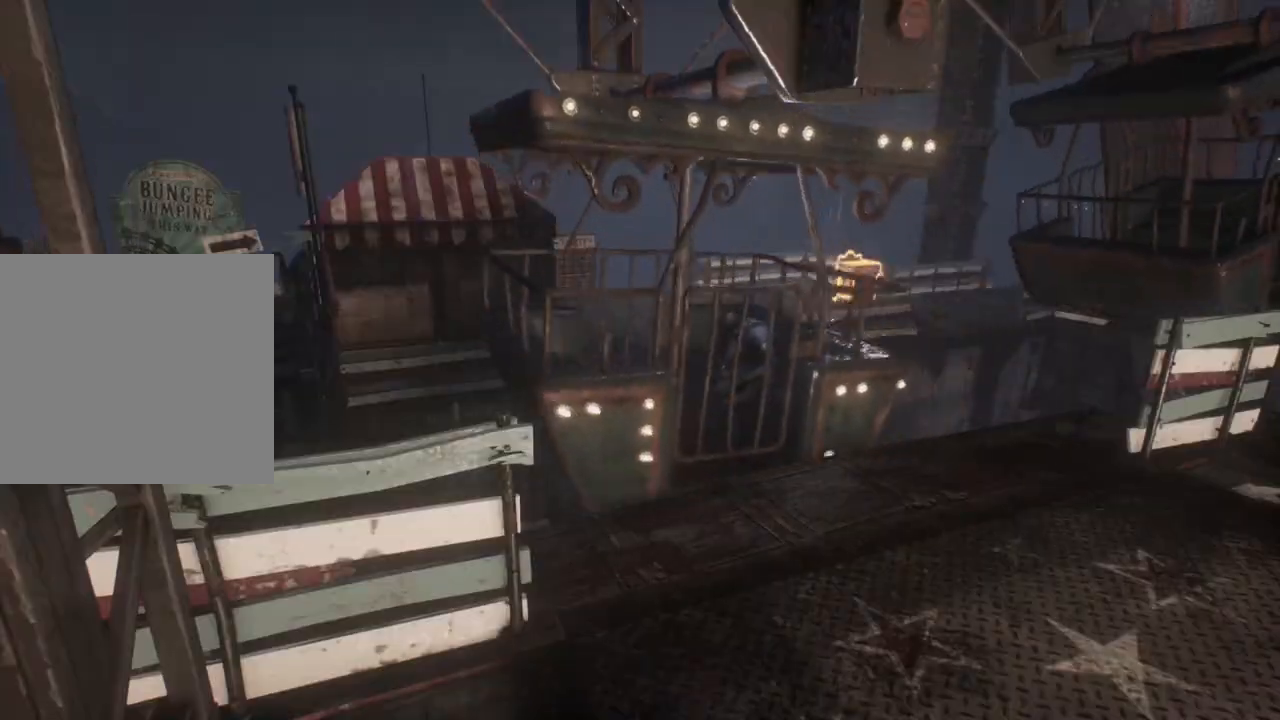
{"buttons": [], "left_stick": "right", "right_stick": "center", "events": []}
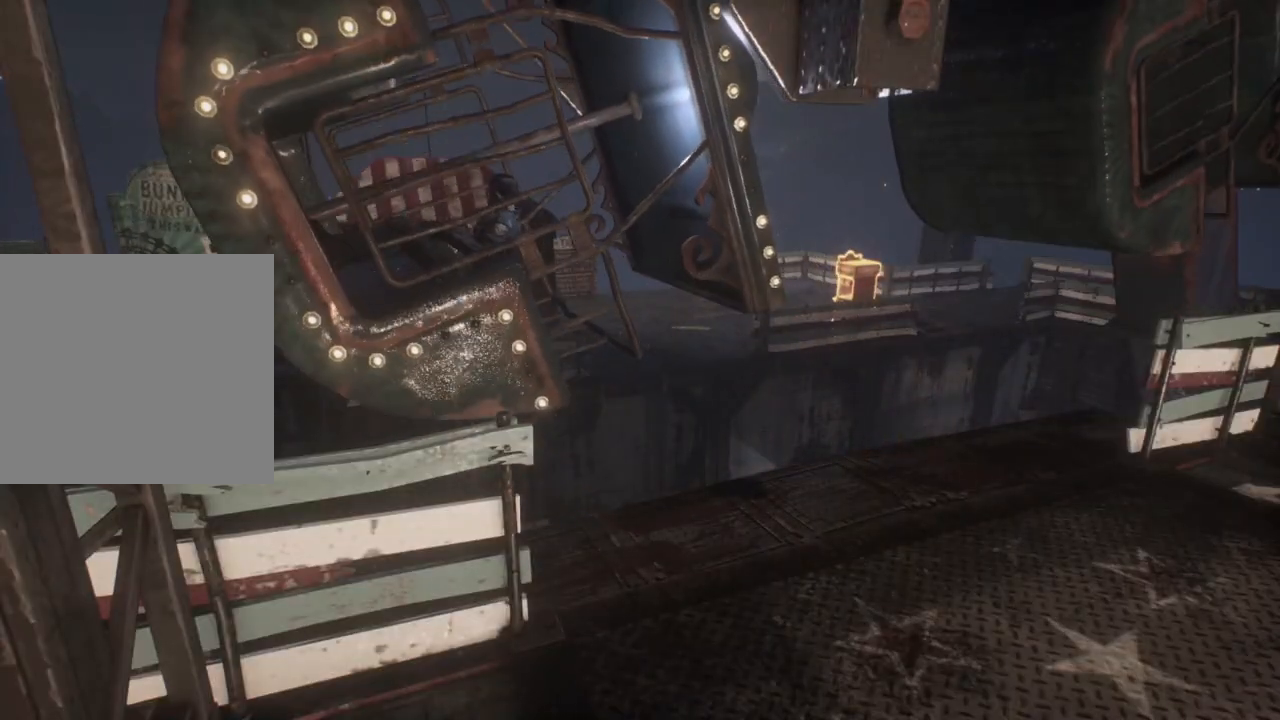
{"buttons": [], "left_stick": "center", "right_stick": "center", "events": [[67, "left_stick", "center"]]}